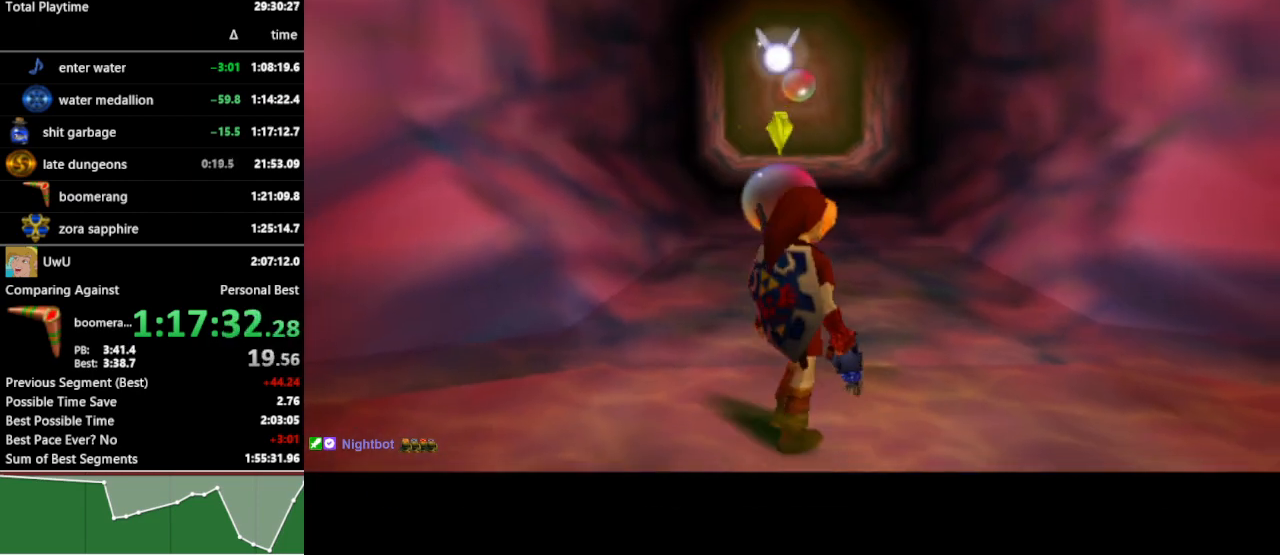
Gameplay with a controller (Nintendo layout); each line is a JSON object with the inputs held at the frame after it. "events" lists button and stick changes between this image and that frame as [ms after this image, input, new state], when the widget could be followed in between. Not read: L3 R3.
{"buttons": [], "left_stick": "up", "right_stick": "center", "events": [[333, "left_stick", "up"]]}
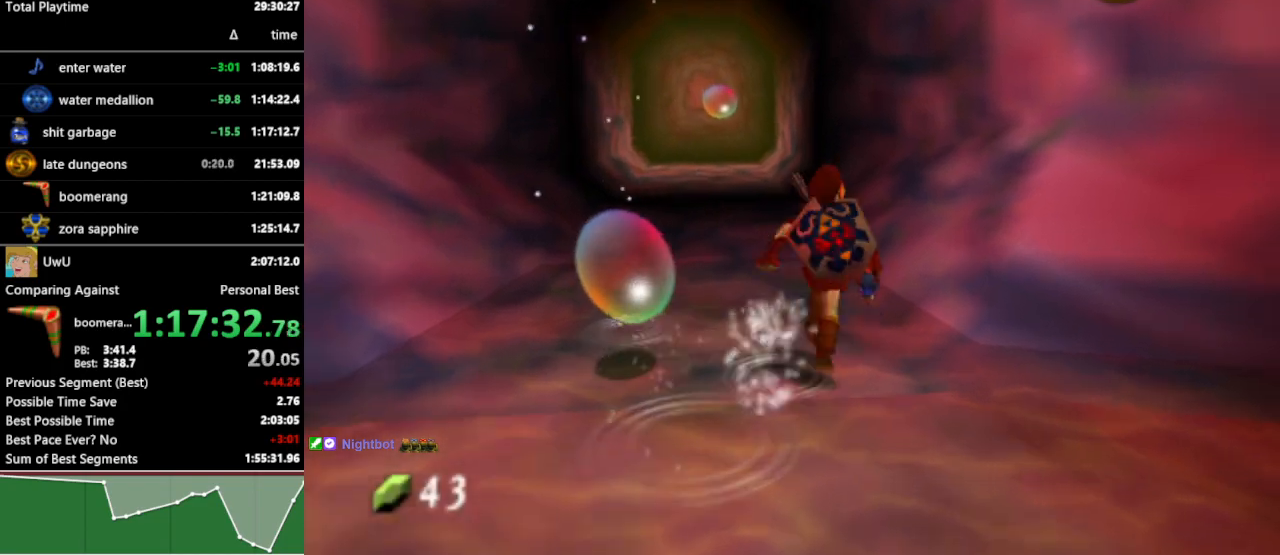
{"buttons": [], "left_stick": "up", "right_stick": "center", "events": [[133, "A", "down"], [267, "A", "up"]]}
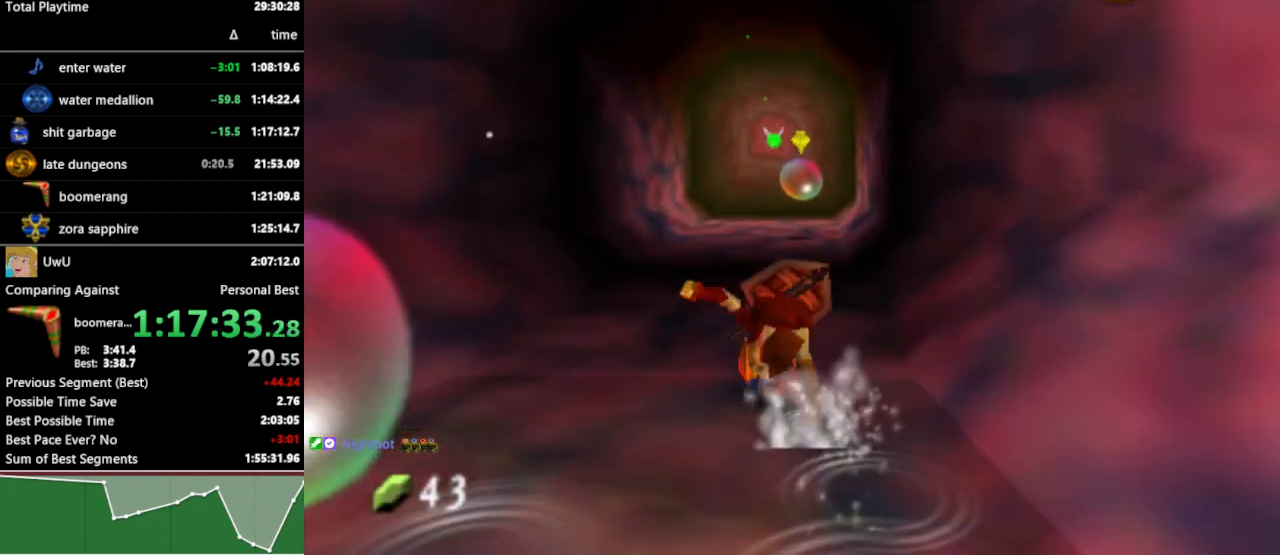
{"buttons": ["A"], "left_stick": "up", "right_stick": "center", "events": [[500, "A", "down"]]}
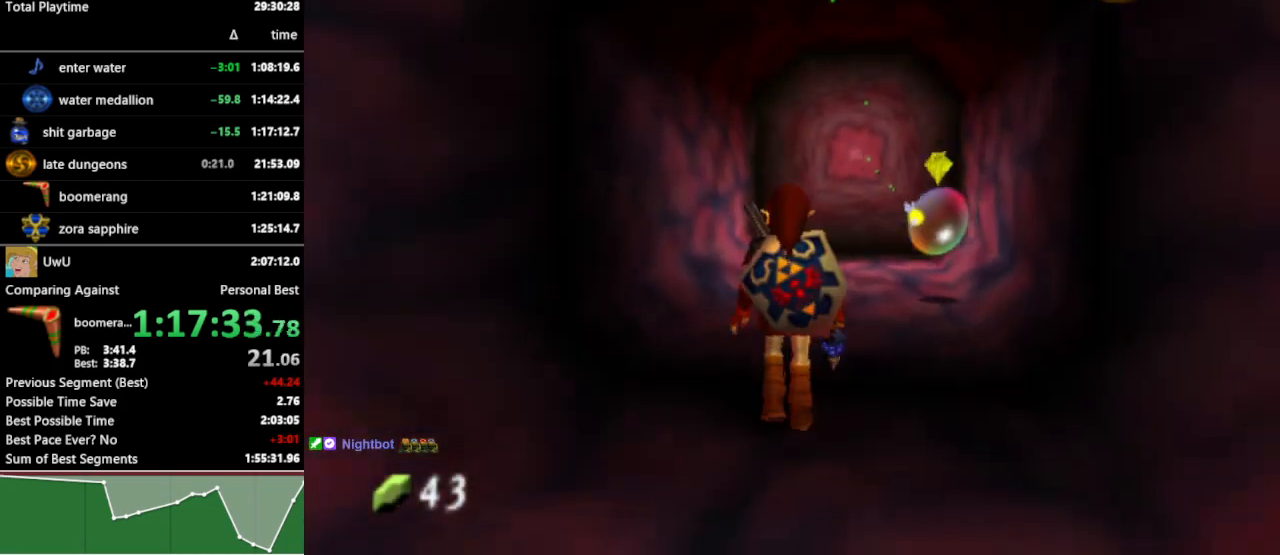
{"buttons": [], "left_stick": "up", "right_stick": "center", "events": [[167, "A", "up"]]}
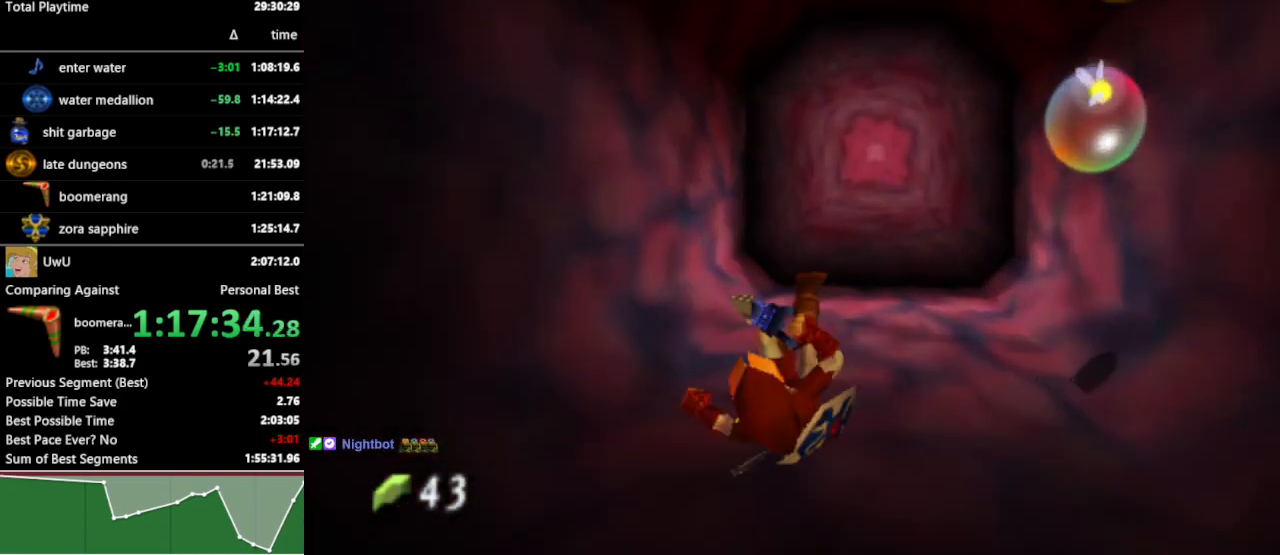
{"buttons": [], "left_stick": "up", "right_stick": "center", "events": [[233, "A", "down"], [300, "A", "up"]]}
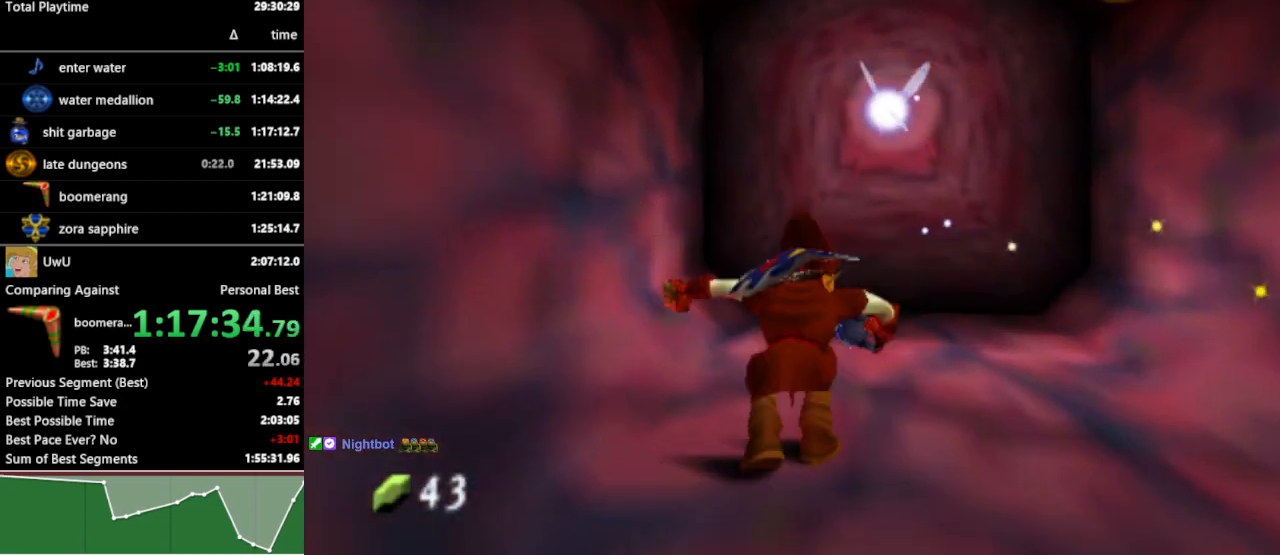
{"buttons": ["A"], "left_stick": "center", "right_stick": "center", "events": [[500, "A", "down"], [500, "left_stick", "center"]]}
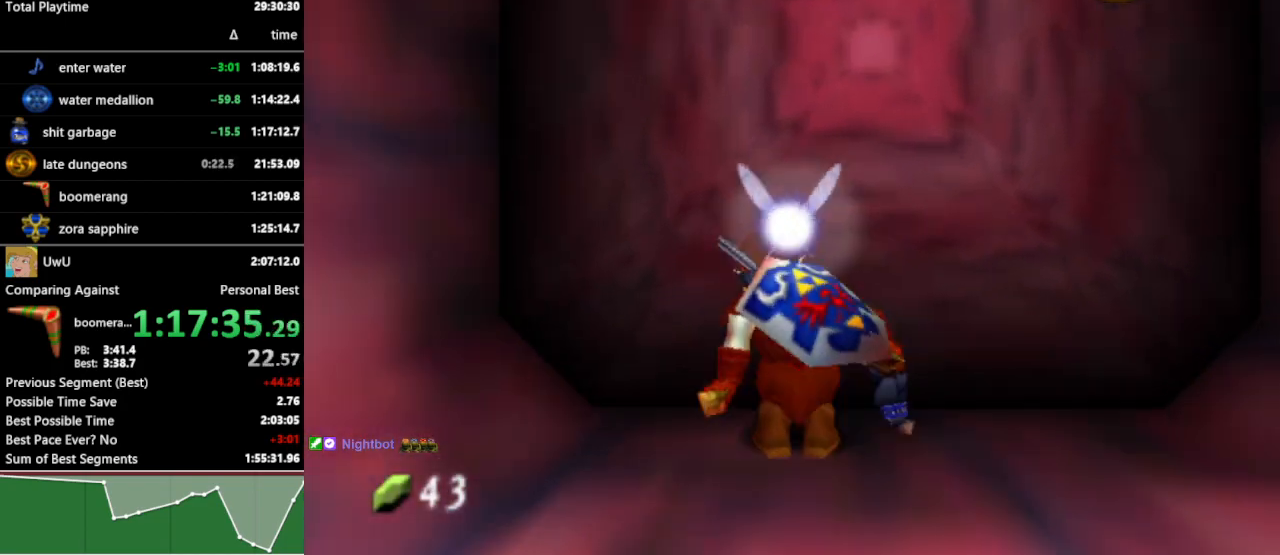
{"buttons": [], "left_stick": "center", "right_stick": "center", "events": [[100, "A", "up"], [167, "A", "down"], [233, "A", "up"]]}
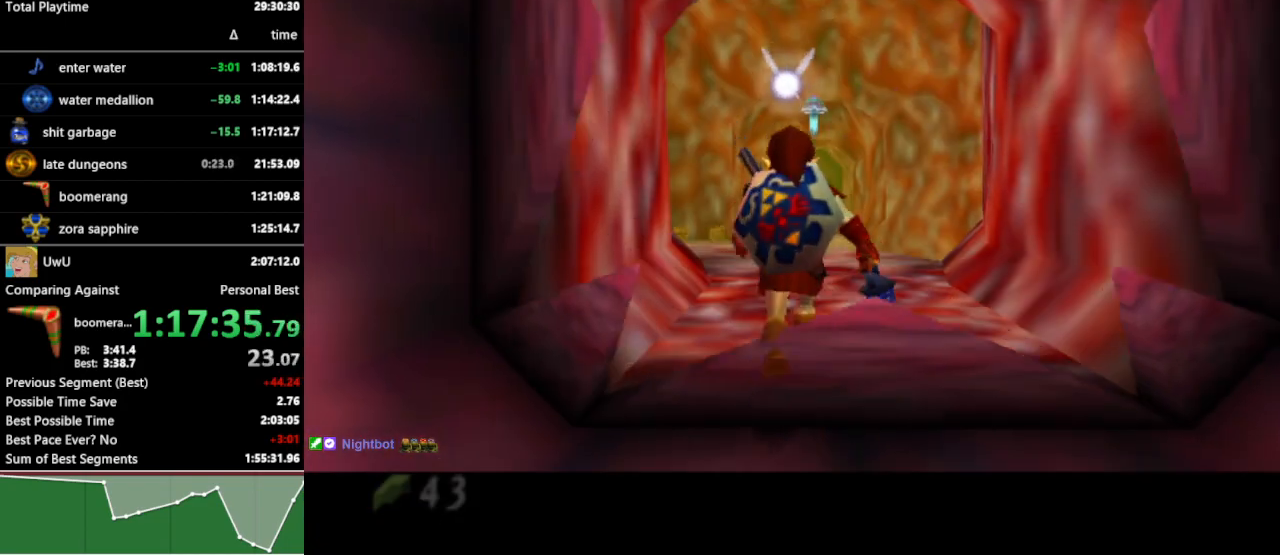
{"buttons": [], "left_stick": "up-left", "right_stick": "center", "events": [[400, "left_stick", "up-left"]]}
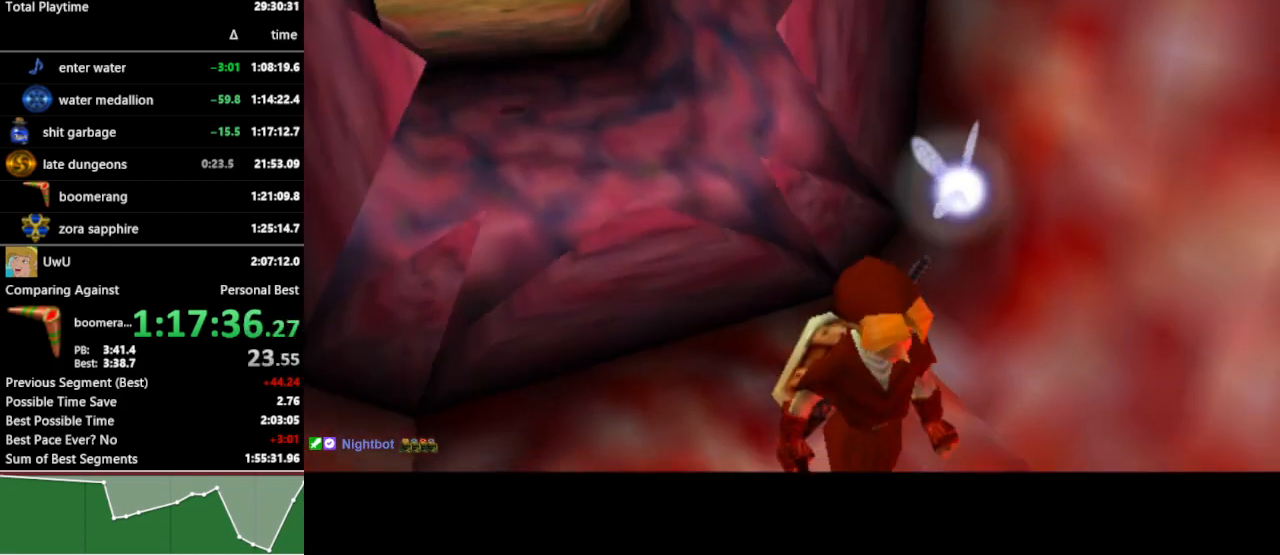
{"buttons": [], "left_stick": "up-left", "right_stick": "center", "events": []}
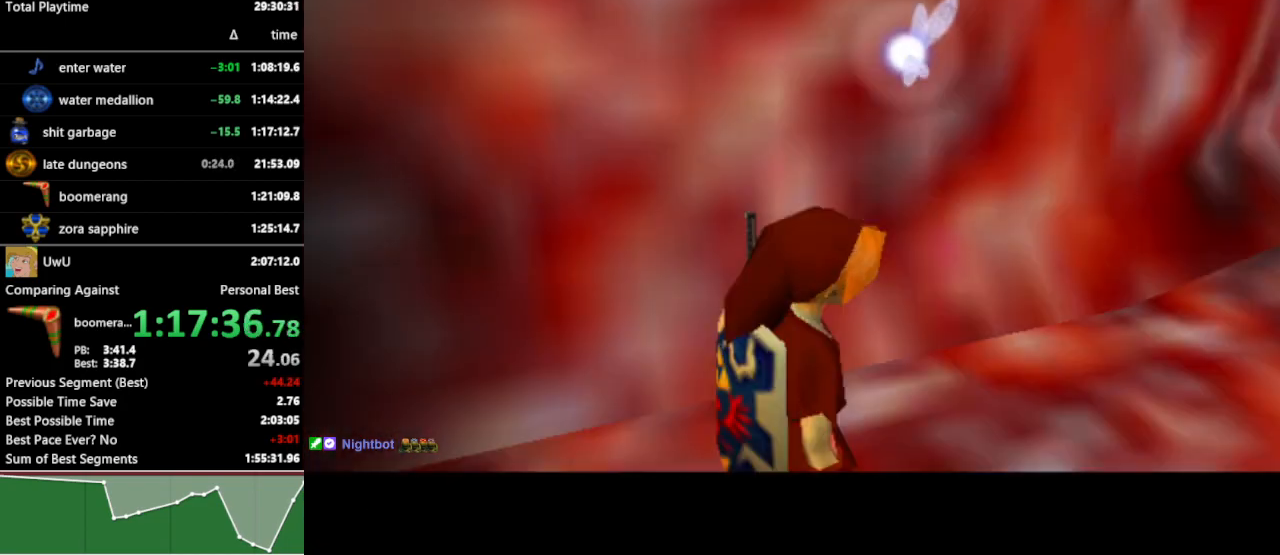
{"buttons": [], "left_stick": "up-left", "right_stick": "center", "events": []}
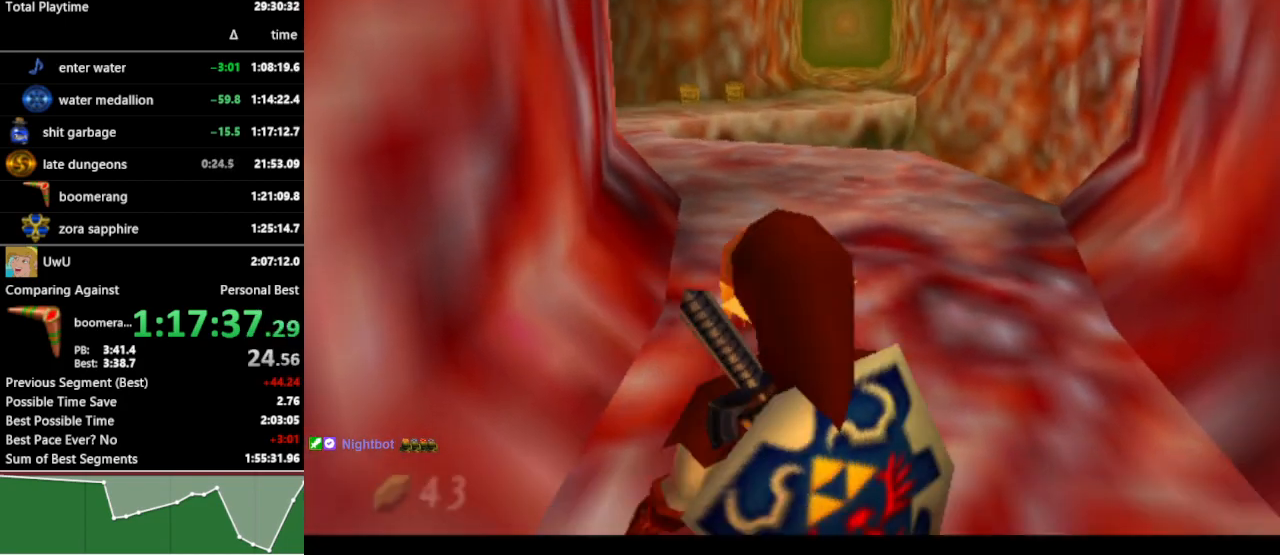
{"buttons": [], "left_stick": "up", "right_stick": "center", "events": [[267, "A", "down"], [367, "A", "up"], [400, "left_stick", "up"]]}
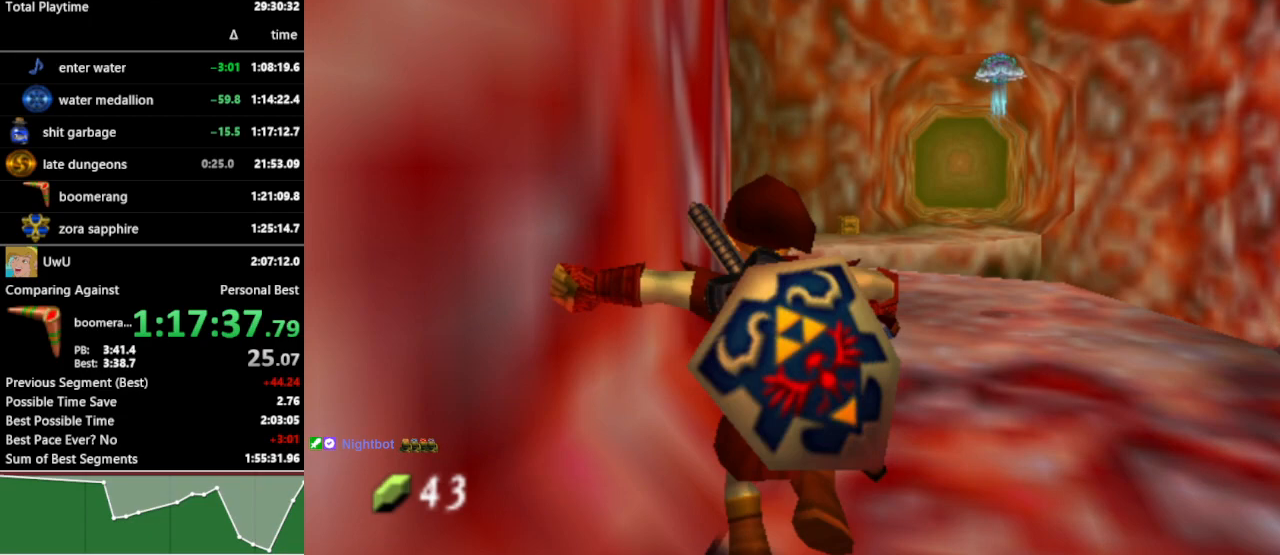
{"buttons": [], "left_stick": "up", "right_stick": "center", "events": []}
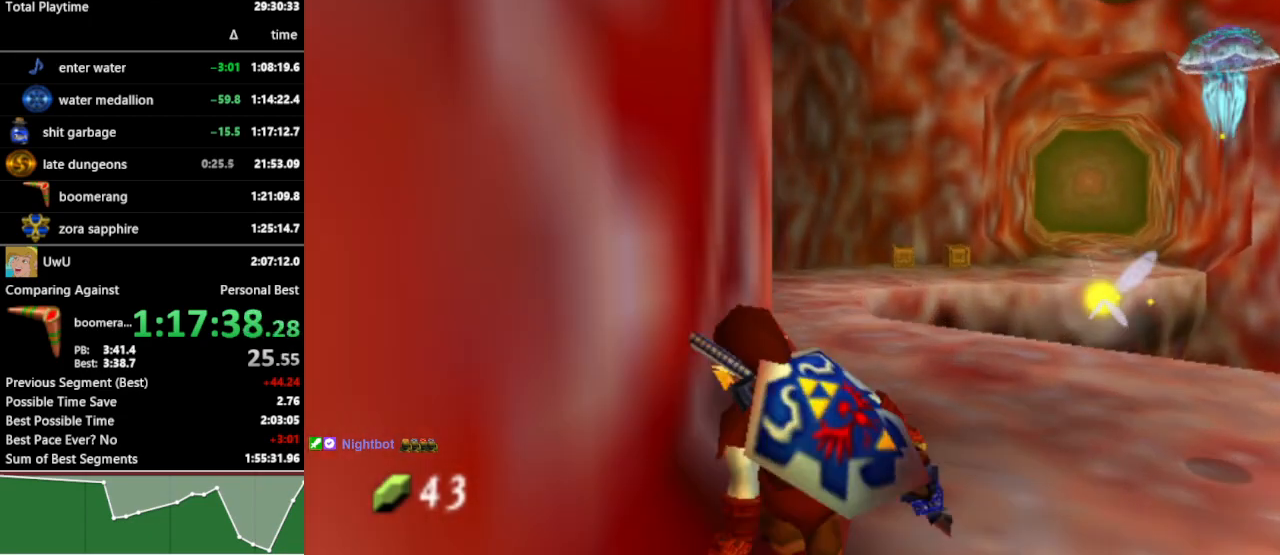
{"buttons": [], "left_stick": "up", "right_stick": "center", "events": [[67, "A", "down"], [200, "A", "up"]]}
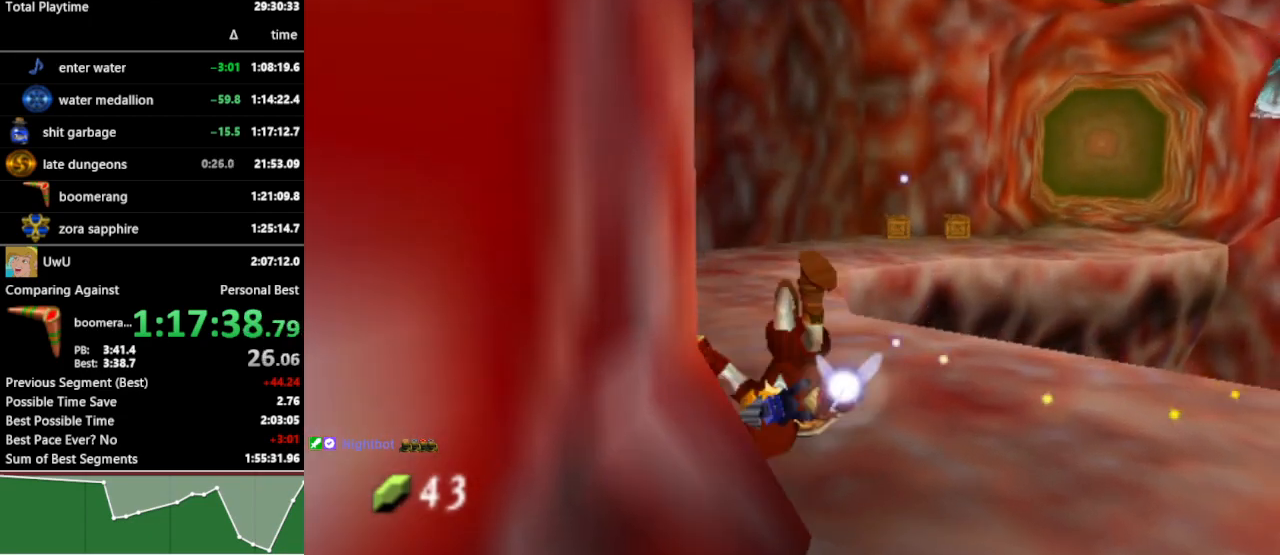
{"buttons": [], "left_stick": "up", "right_stick": "center", "events": [[300, "A", "down"], [400, "A", "up"]]}
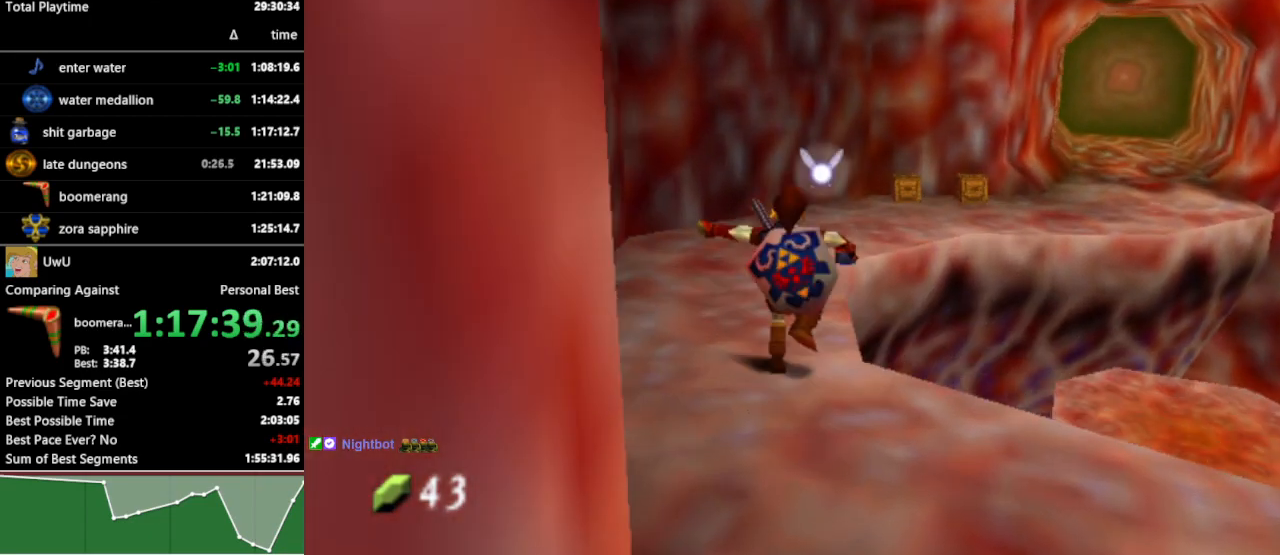
{"buttons": [], "left_stick": "up-right", "right_stick": "center", "events": [[167, "left_stick", "up-right"]]}
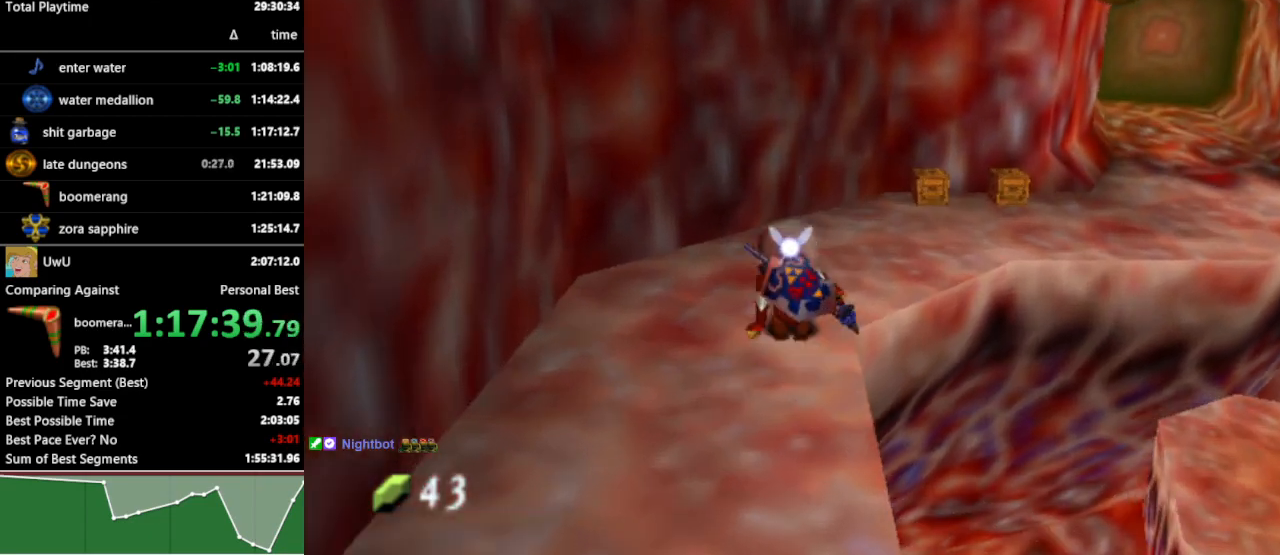
{"buttons": [], "left_stick": "up-right", "right_stick": "center", "events": [[133, "A", "down"], [233, "A", "up"]]}
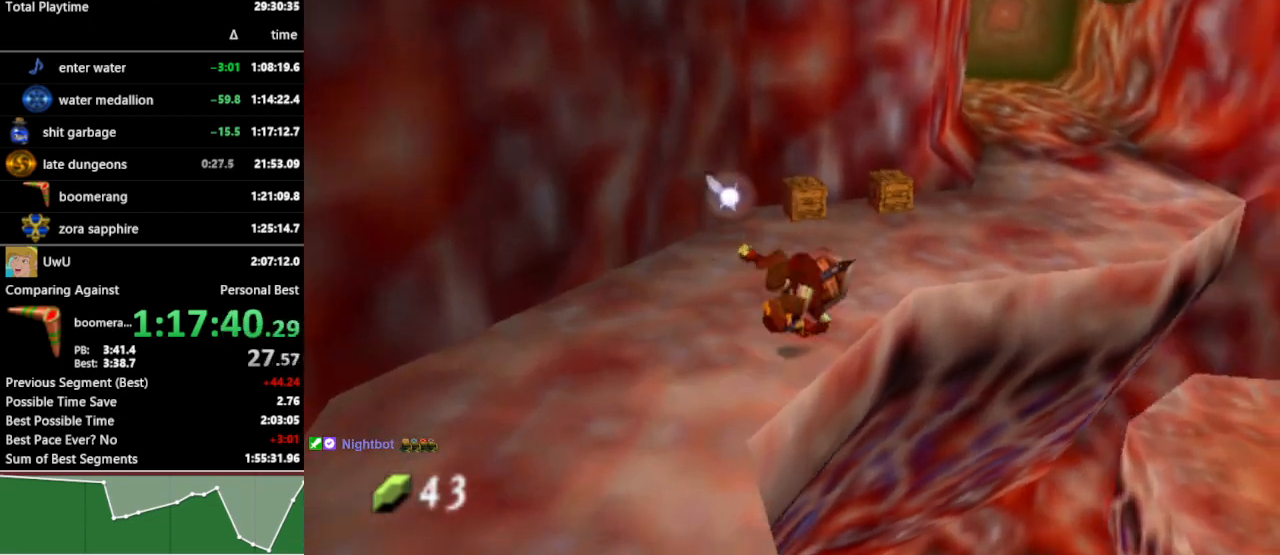
{"buttons": [], "left_stick": "up-right", "right_stick": "center", "events": []}
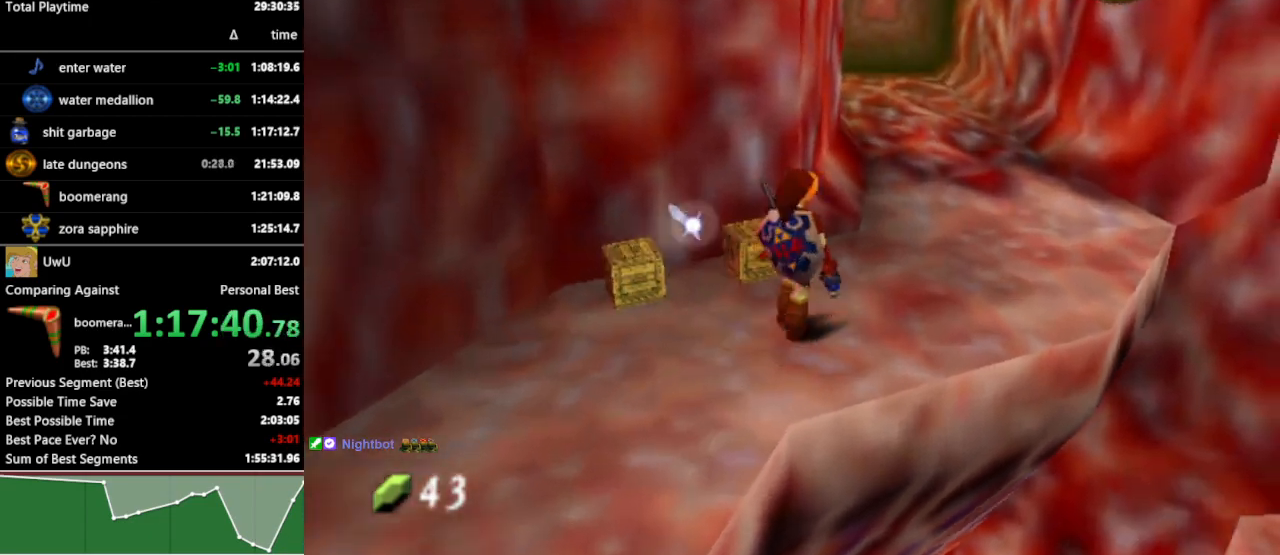
{"buttons": [], "left_stick": "up", "right_stick": "center", "events": [[133, "left_stick", "up"], [267, "A", "down"], [367, "A", "up"]]}
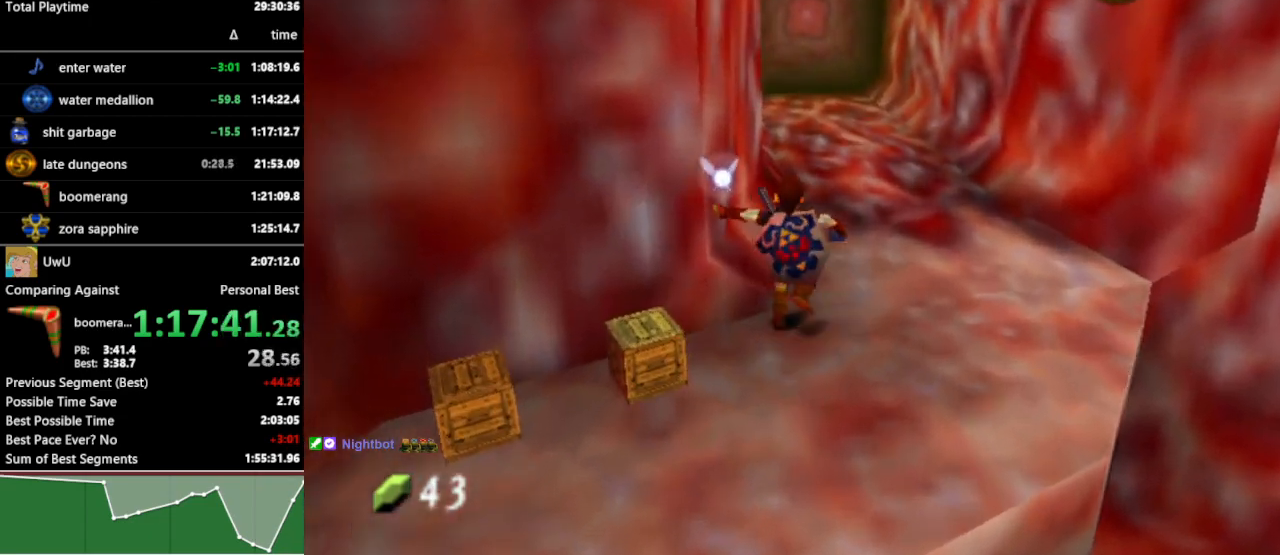
{"buttons": ["A"], "left_stick": "up", "right_stick": "center", "events": [[500, "A", "down"]]}
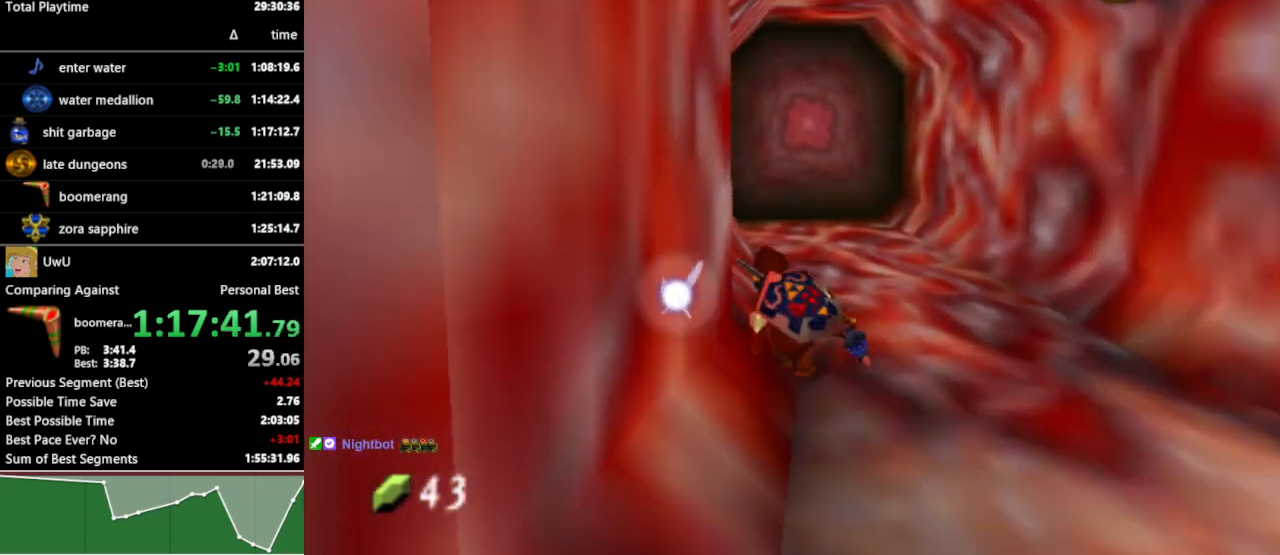
{"buttons": [], "left_stick": "up", "right_stick": "center", "events": [[100, "A", "up"]]}
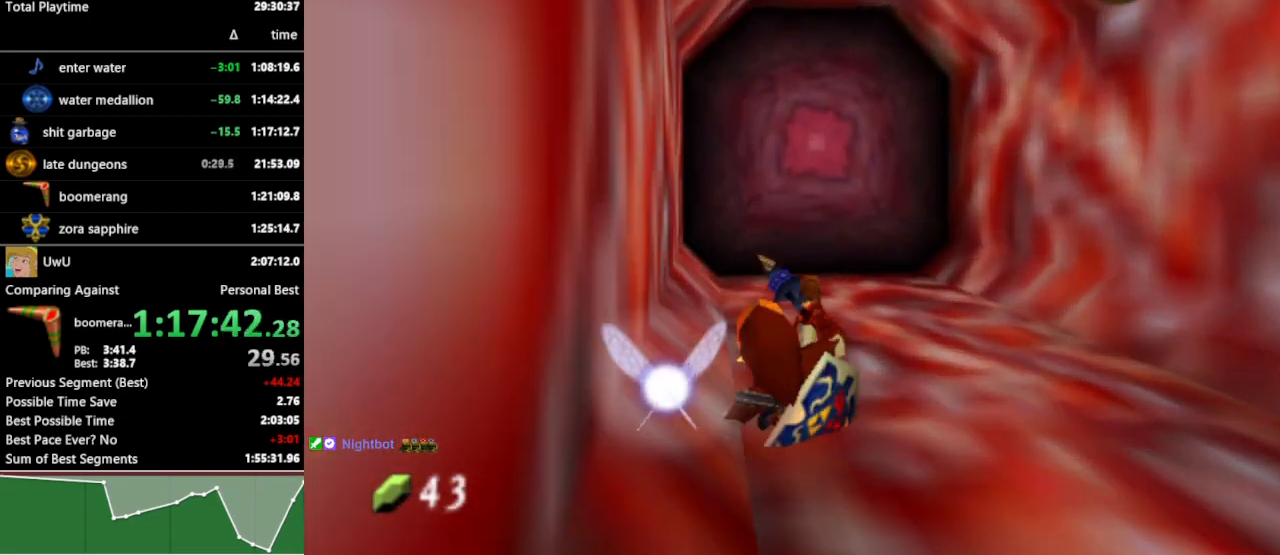
{"buttons": [], "left_stick": "up", "right_stick": "center", "events": [[133, "A", "down"], [267, "A", "up"]]}
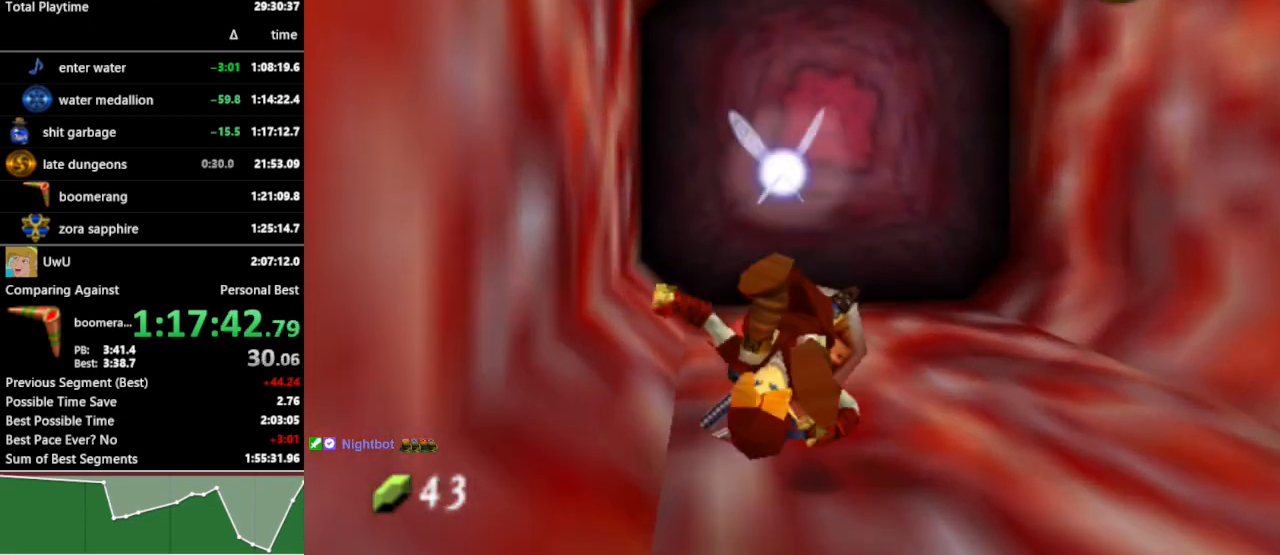
{"buttons": [], "left_stick": "up", "right_stick": "center", "events": []}
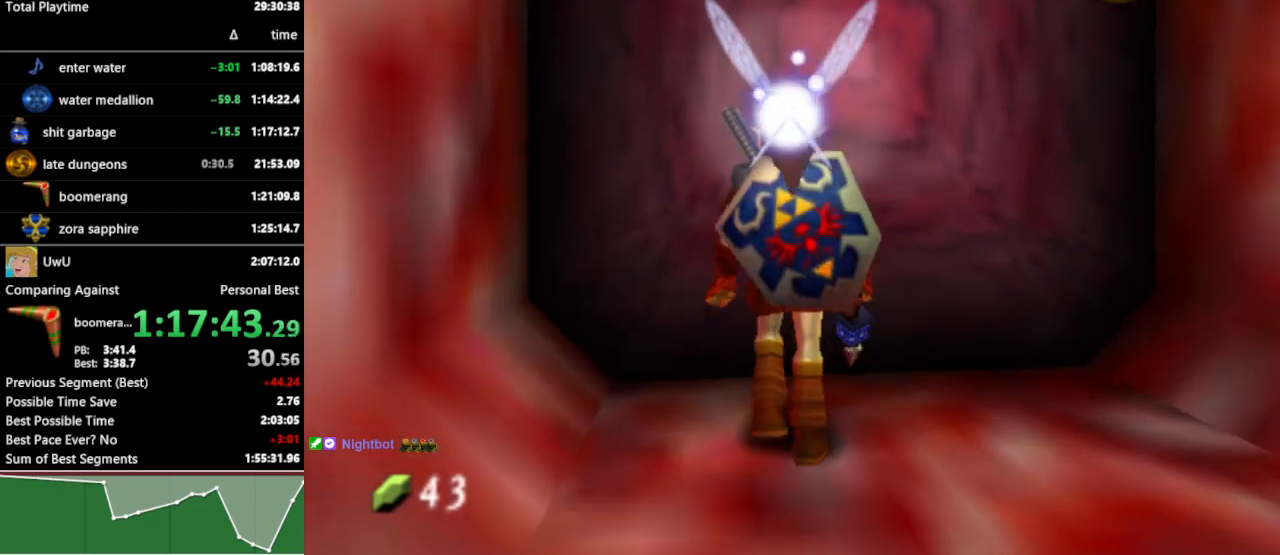
{"buttons": [], "left_stick": "center", "right_stick": "center", "events": [[33, "A", "down"], [67, "left_stick", "center"], [133, "A", "up"], [200, "A", "down"], [267, "A", "up"]]}
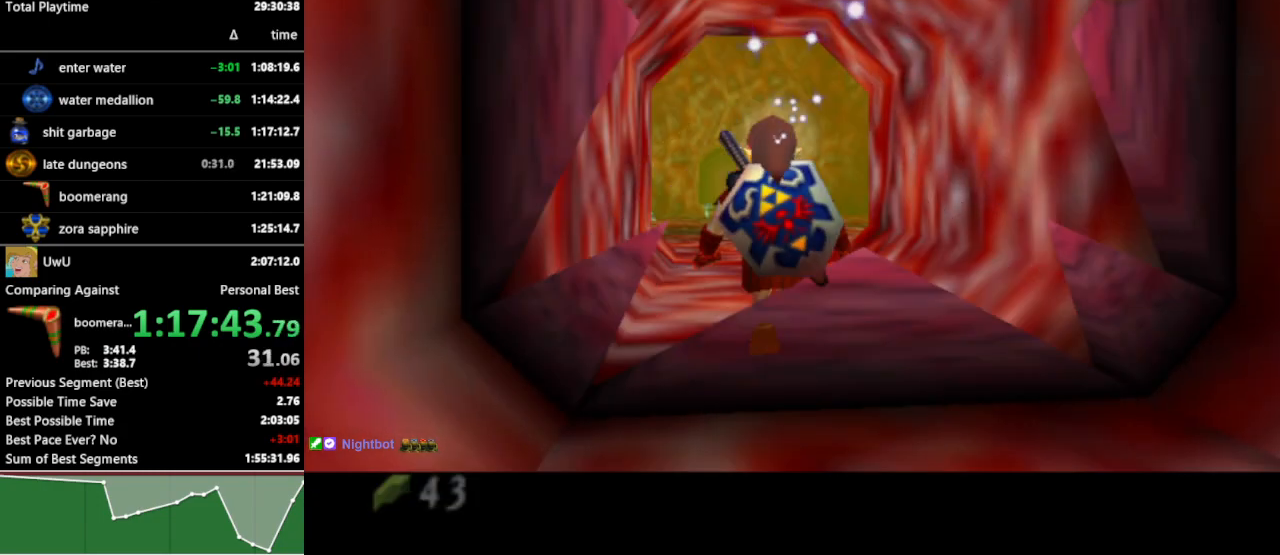
{"buttons": [], "left_stick": "center", "right_stick": "center", "events": []}
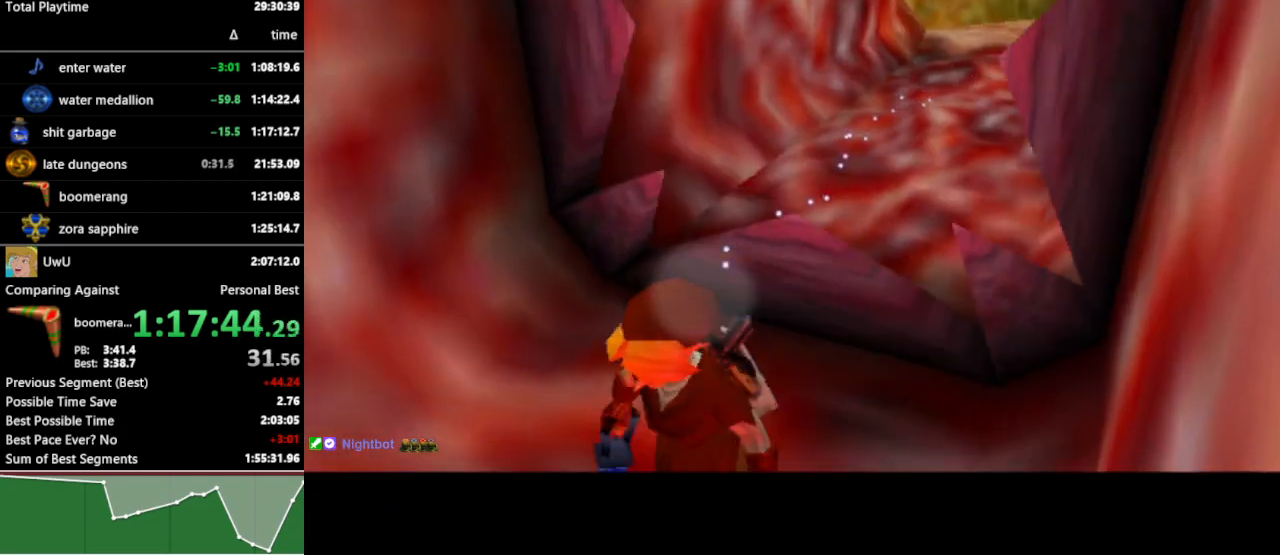
{"buttons": [], "left_stick": "up", "right_stick": "center", "events": [[233, "left_stick", "up"]]}
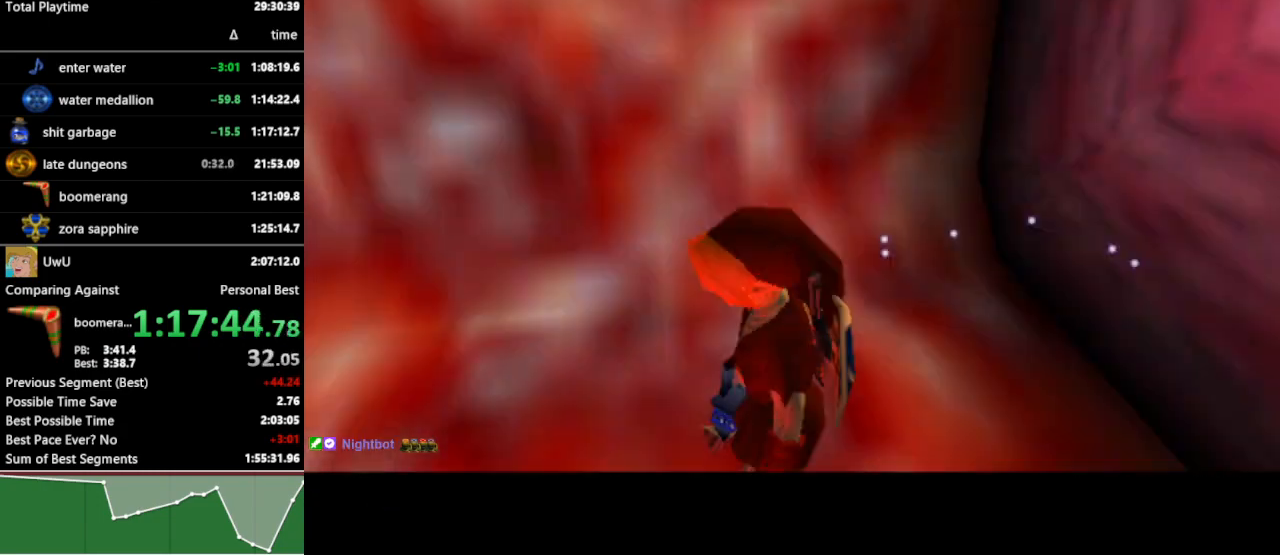
{"buttons": ["A"], "left_stick": "up", "right_stick": "center", "events": [[467, "A", "down"]]}
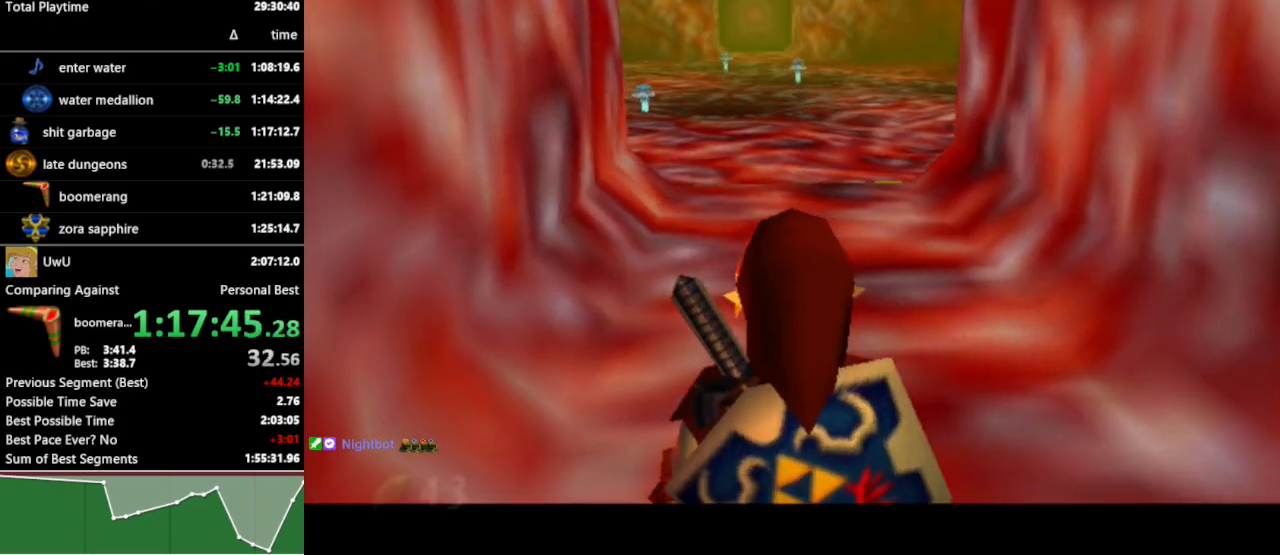
{"buttons": [], "left_stick": "up", "right_stick": "center", "events": [[100, "A", "up"]]}
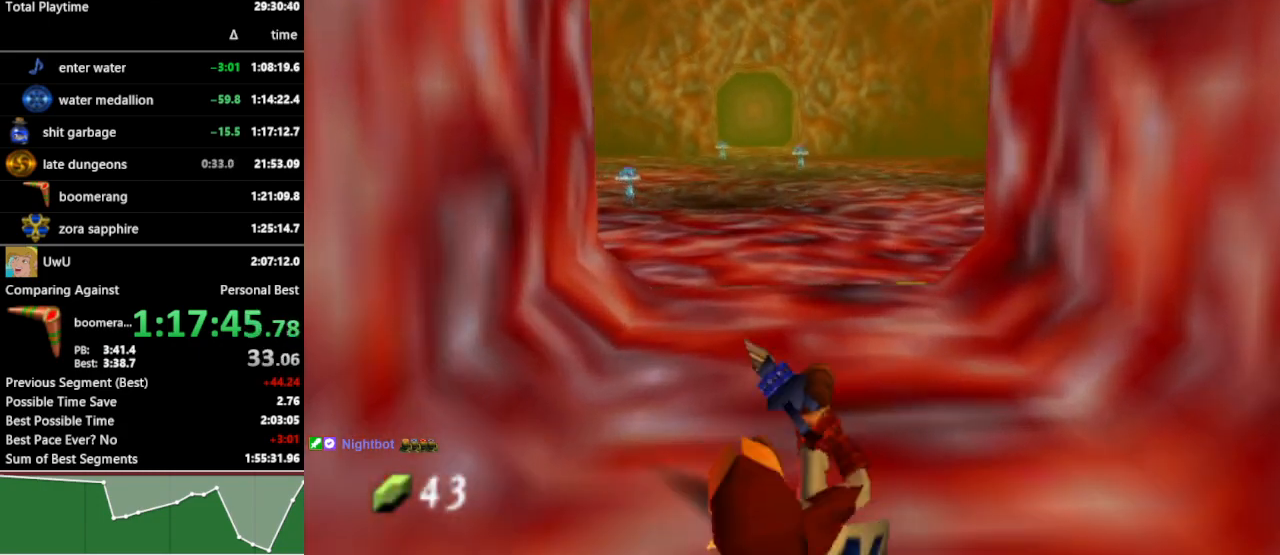
{"buttons": [], "left_stick": "up", "right_stick": "center", "events": [[267, "A", "down"], [367, "A", "up"]]}
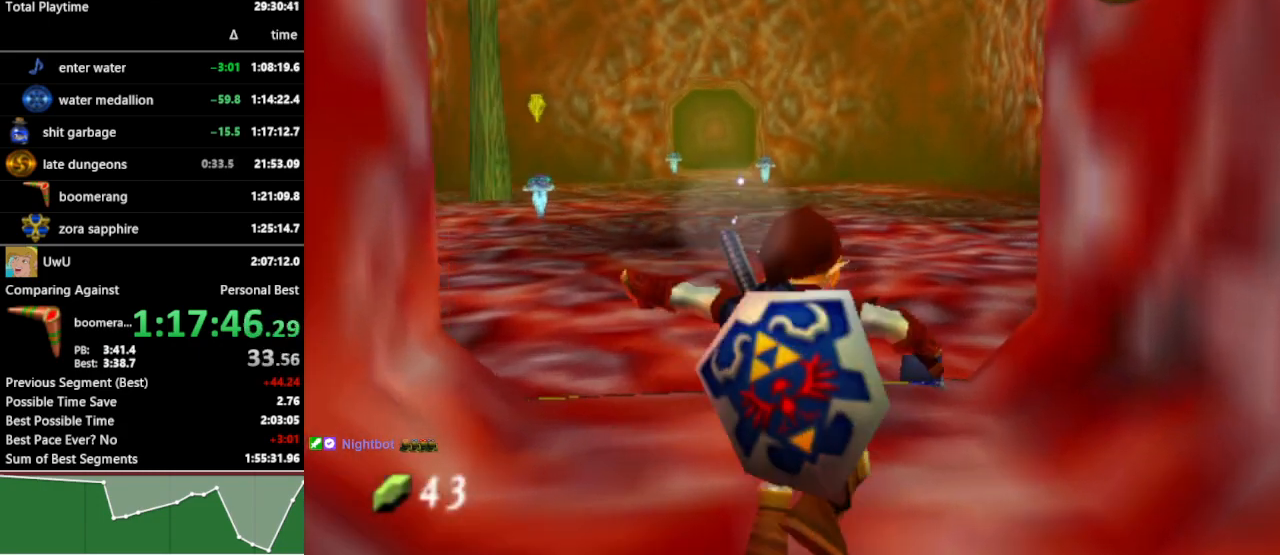
{"buttons": [], "left_stick": "up", "right_stick": "center", "events": []}
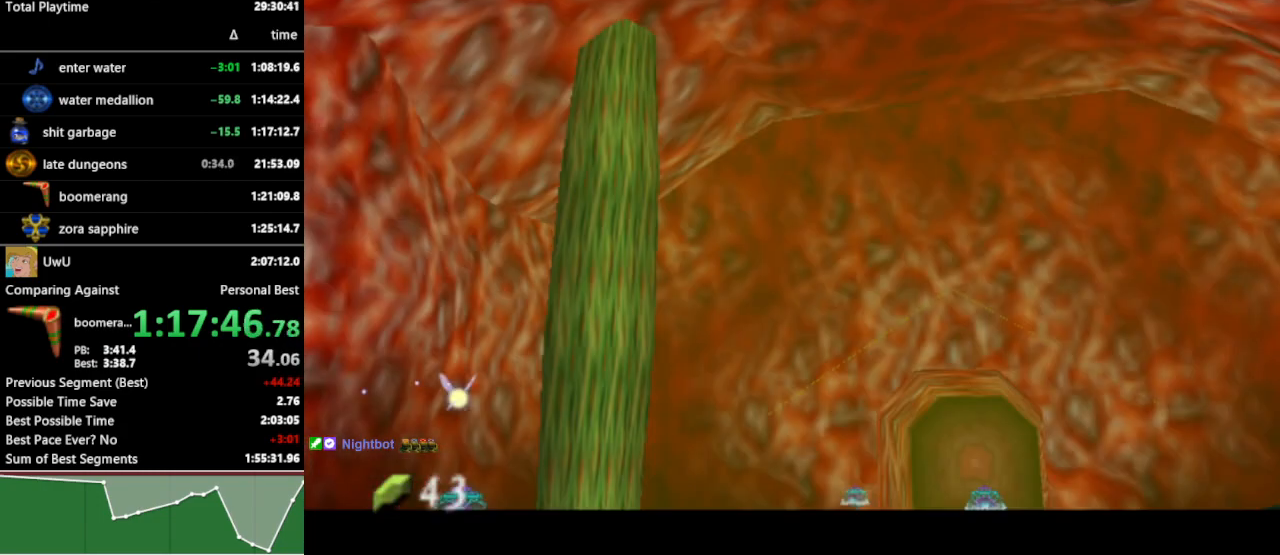
{"buttons": [], "left_stick": "center", "right_stick": "center", "events": [[167, "left_stick", "center"]]}